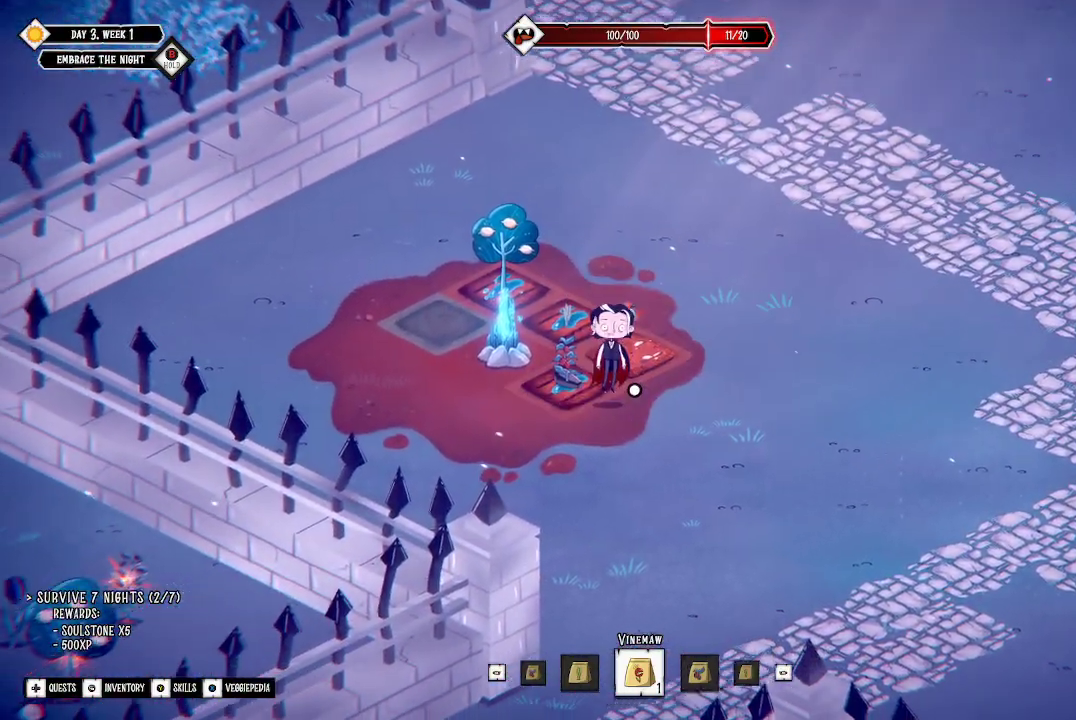
Gameplay with a controller (Xbox layout); each line is a JSON object with the inputs held at the frame after it. "events" lists button and stick changes between this image and that frame as [ms after this image, input, new state], when the widget could be followed in between.
{"buttons": [], "left_stick": "center", "right_stick": "center", "events": [[400, "left_stick", "left"], [467, "left_stick", "center"]]}
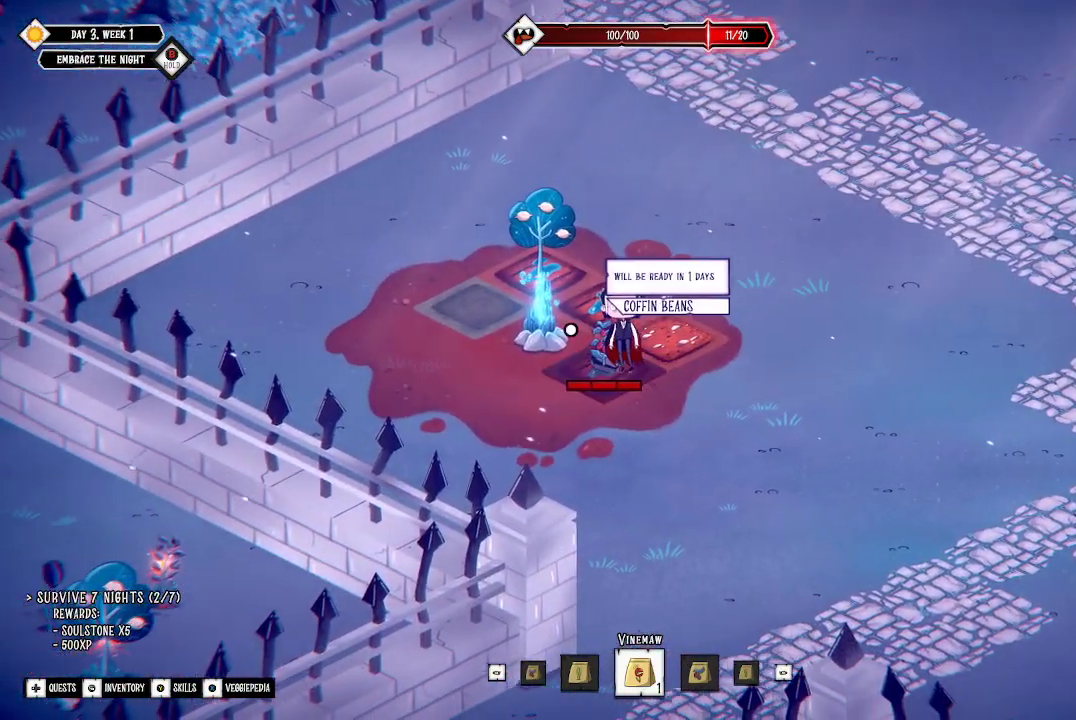
{"buttons": [], "left_stick": "center", "right_stick": "center", "events": []}
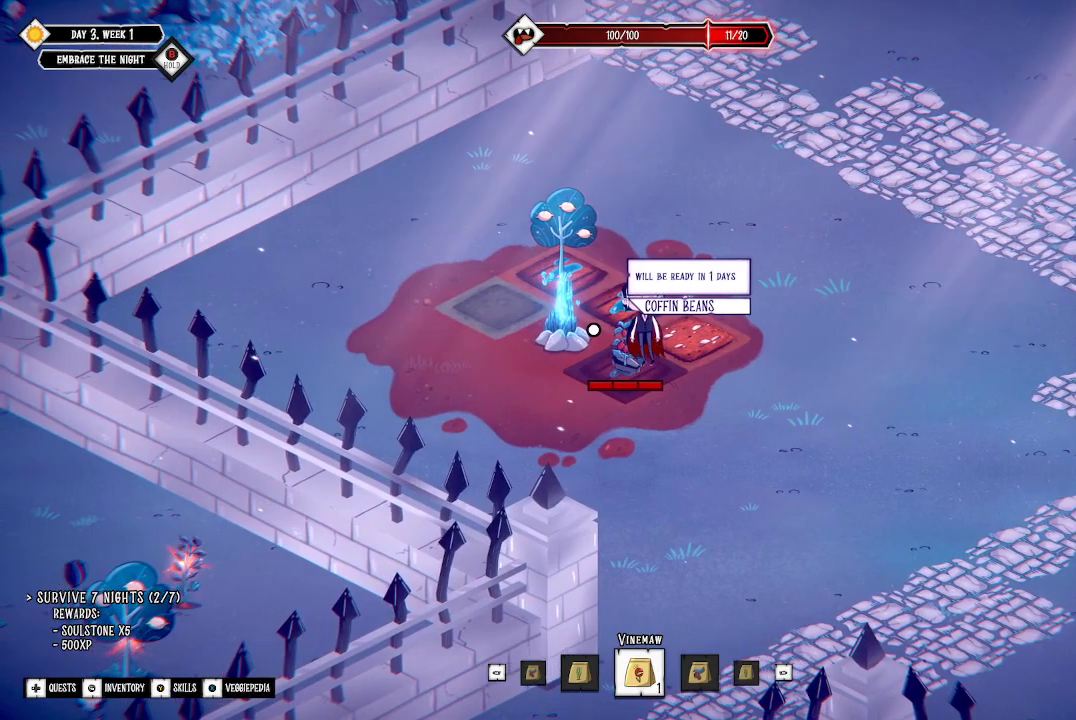
{"buttons": [], "left_stick": "up", "right_stick": "center", "events": [[367, "left_stick", "up"]]}
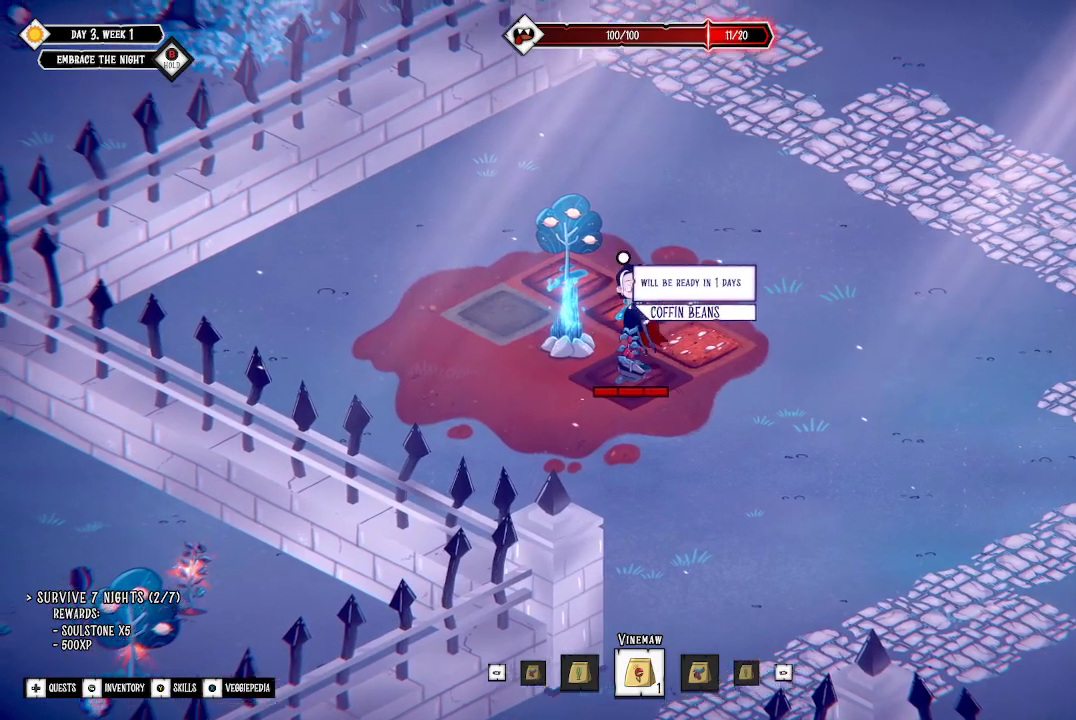
{"buttons": [], "left_stick": "center", "right_stick": "center", "events": [[233, "left_stick", "center"]]}
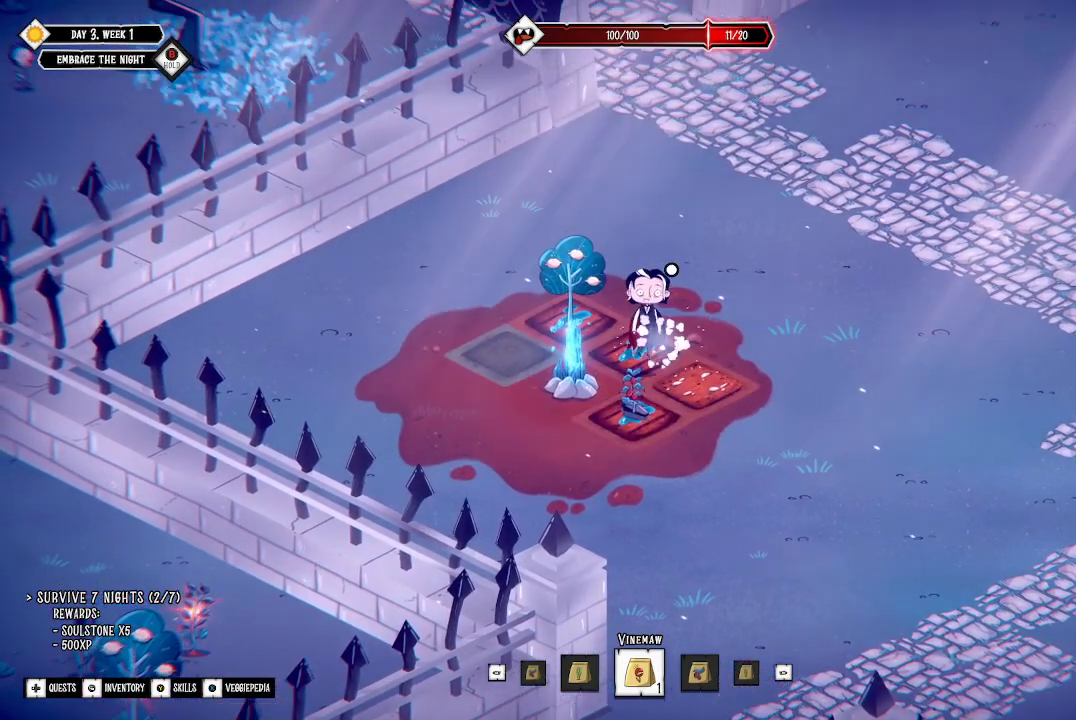
{"buttons": [], "left_stick": "center", "right_stick": "center", "events": [[300, "left_stick", "up"], [367, "left_stick", "up-right"], [500, "left_stick", "center"]]}
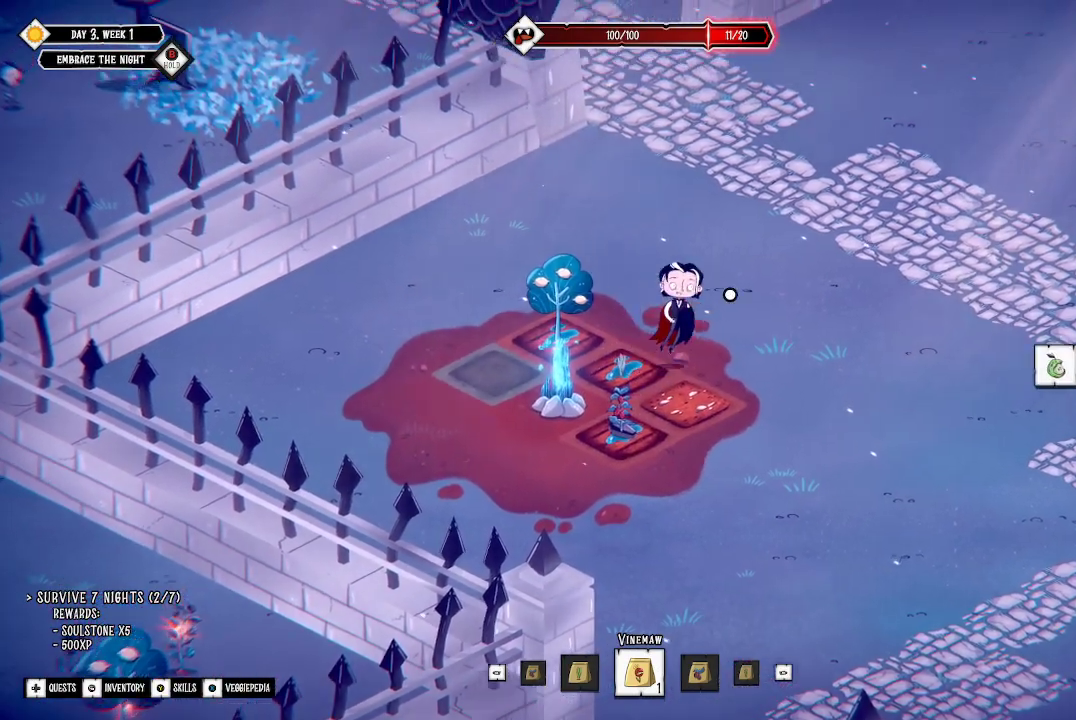
{"buttons": [], "left_stick": "center", "right_stick": "center", "events": [[100, "left_stick", "down-left"], [200, "left_stick", "center"]]}
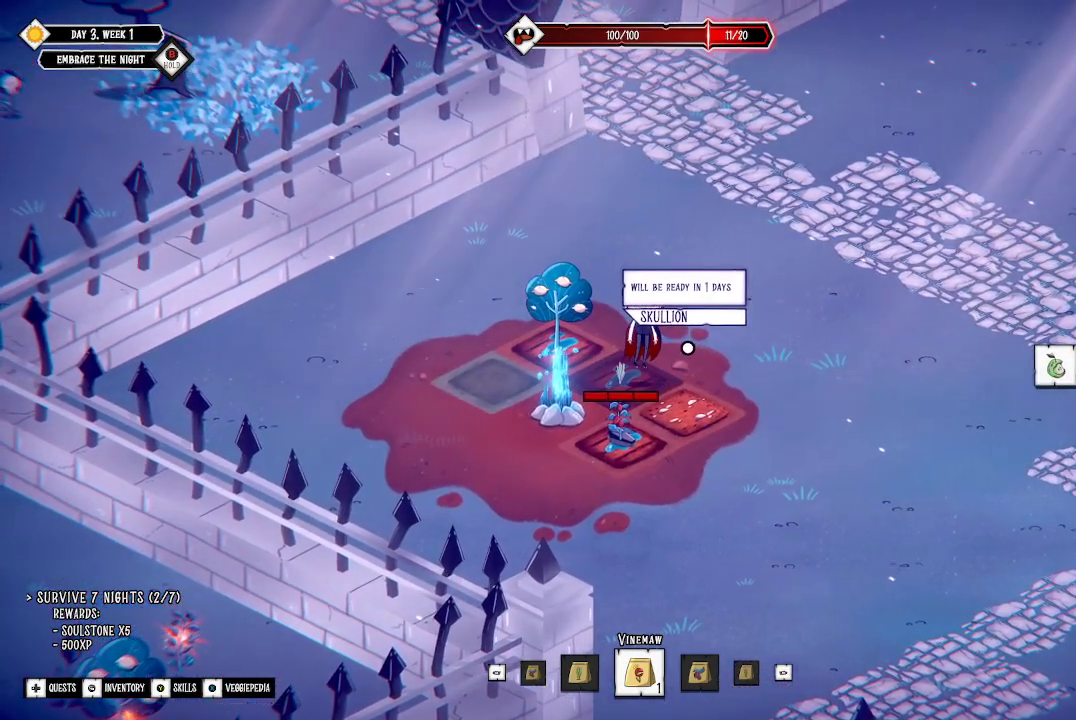
{"buttons": [], "left_stick": "up-left", "right_stick": "center", "events": [[500, "left_stick", "up-left"]]}
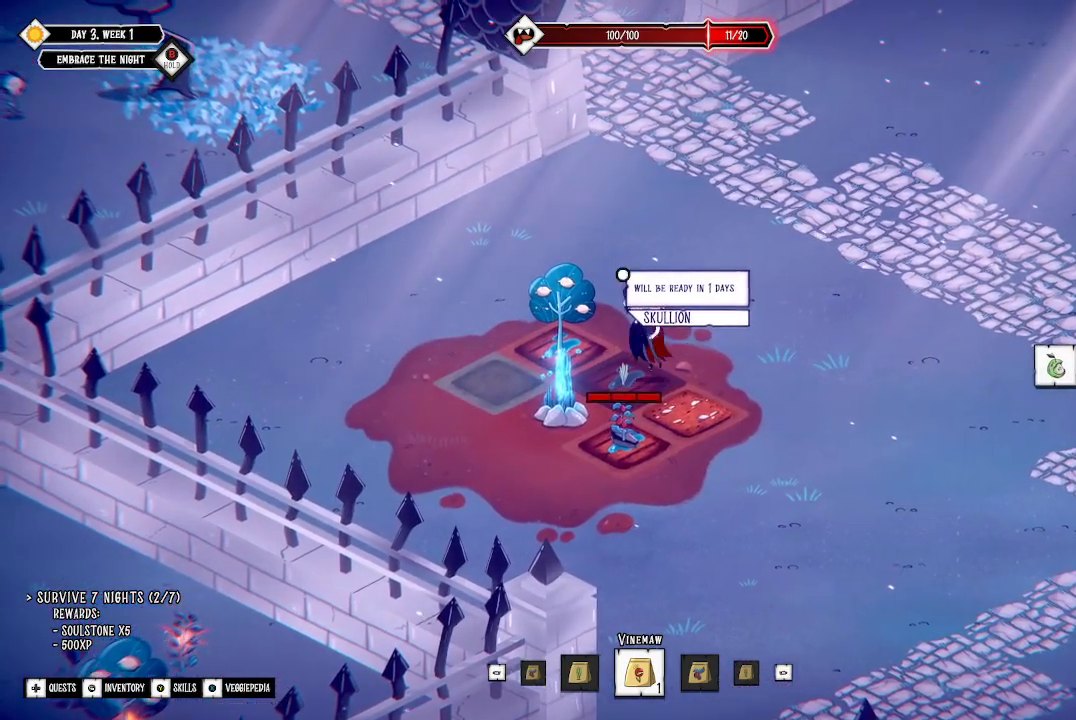
{"buttons": [], "left_stick": "center", "right_stick": "center", "events": [[300, "left_stick", "center"]]}
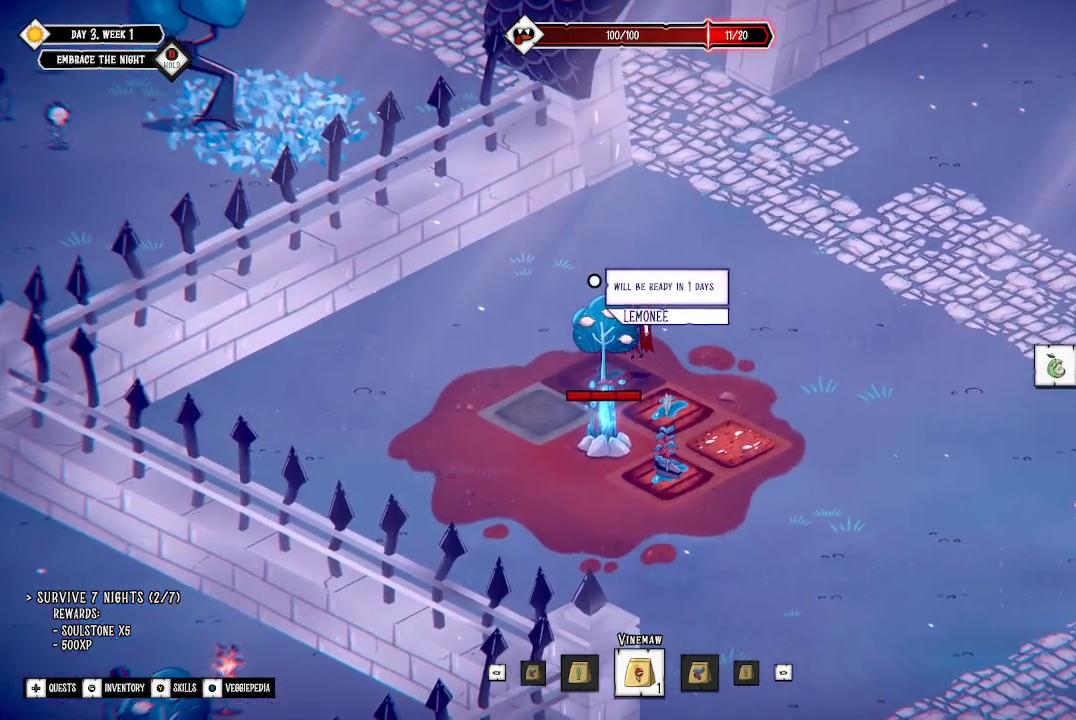
{"buttons": [], "left_stick": "right", "right_stick": "center", "events": [[433, "left_stick", "right"]]}
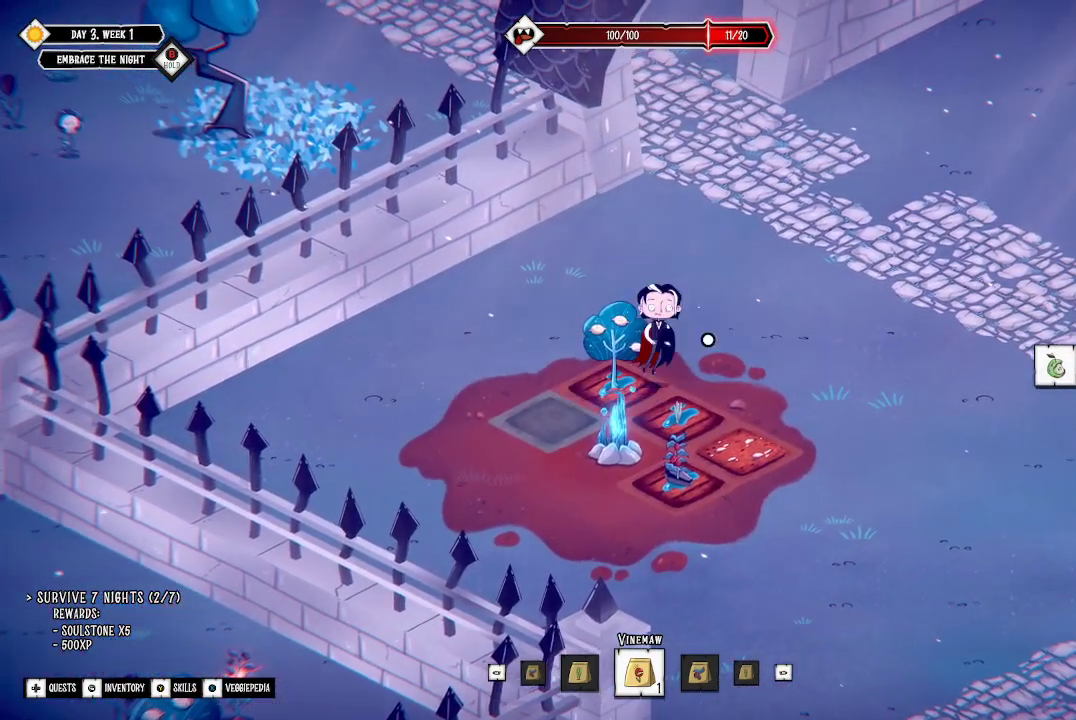
{"buttons": [], "left_stick": "up-right", "right_stick": "center", "events": [[367, "left_stick", "up-right"]]}
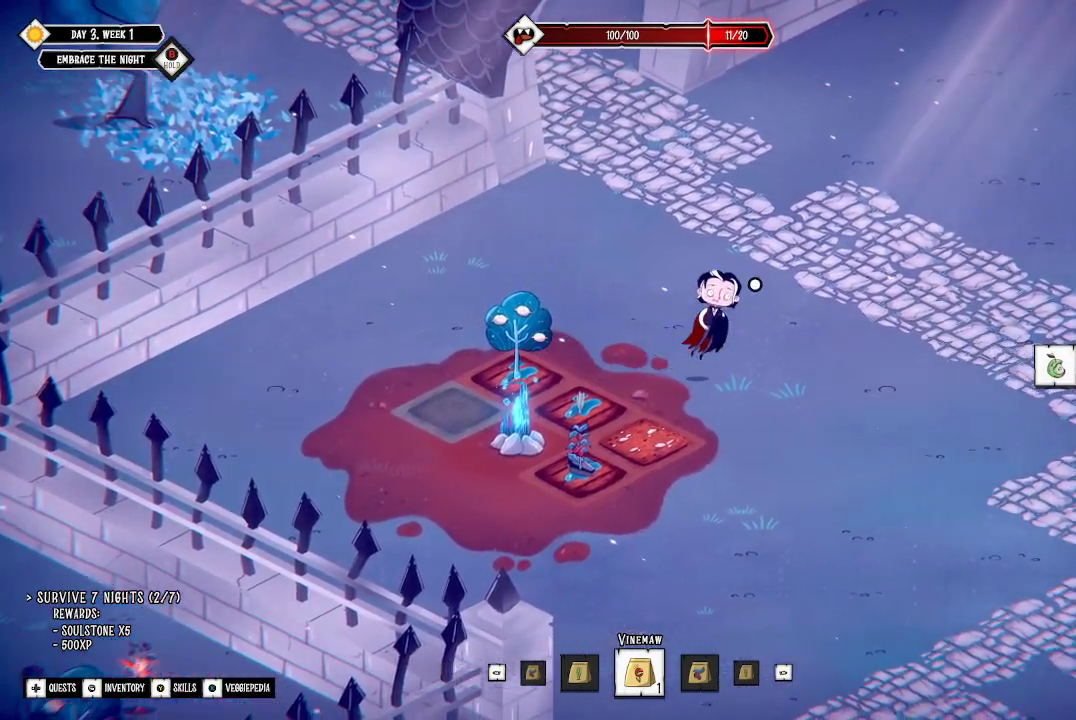
{"buttons": [], "left_stick": "up-right", "right_stick": "center", "events": []}
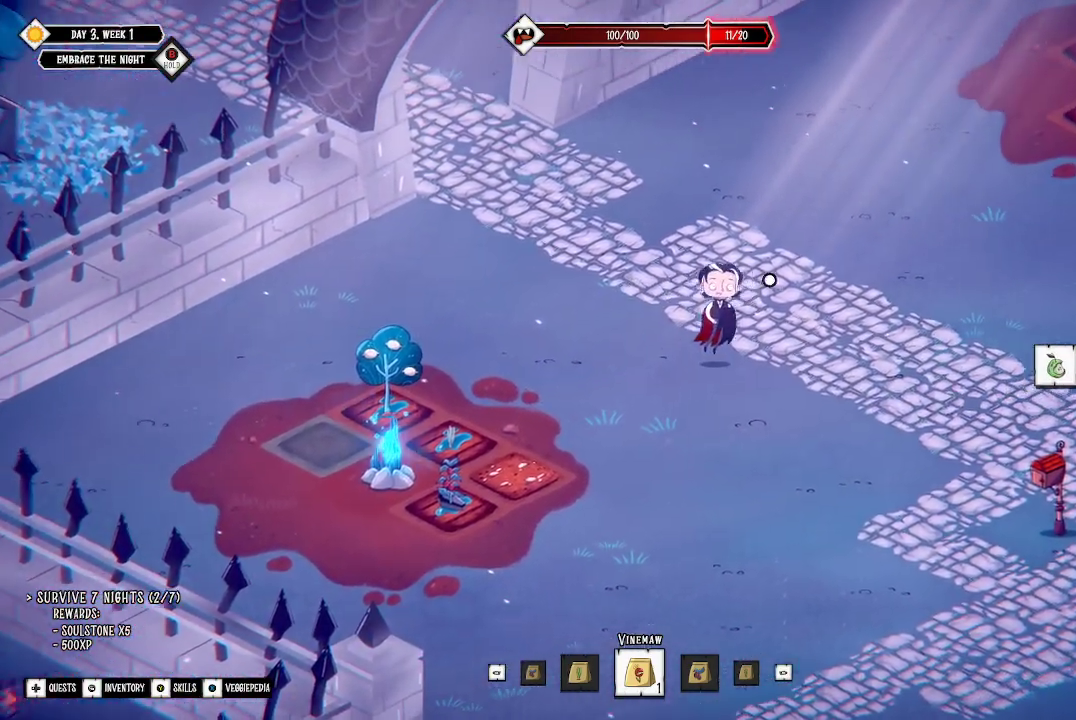
{"buttons": [], "left_stick": "up-right", "right_stick": "center", "events": []}
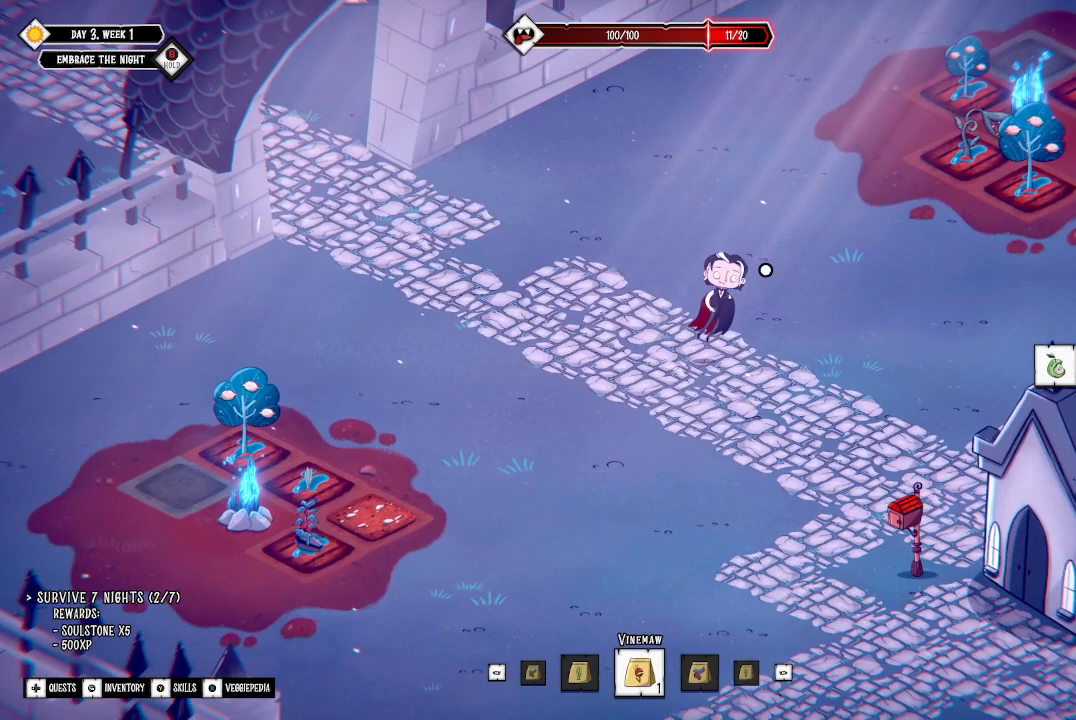
{"buttons": [], "left_stick": "up-right", "right_stick": "center", "events": []}
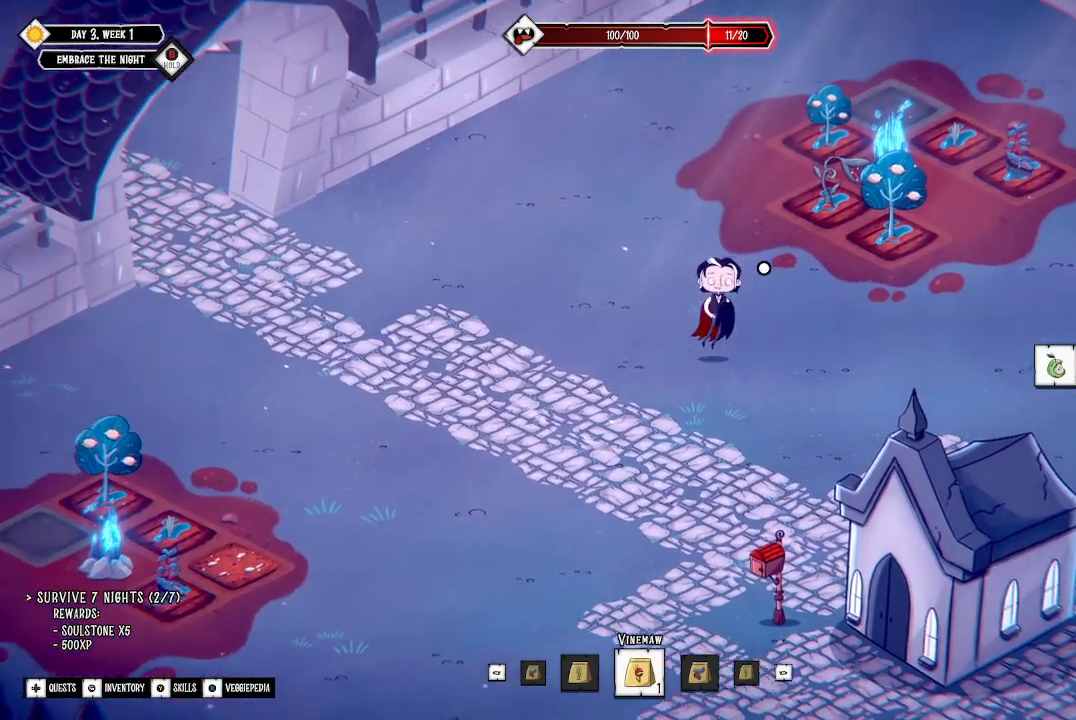
{"buttons": [], "left_stick": "up-right", "right_stick": "center", "events": []}
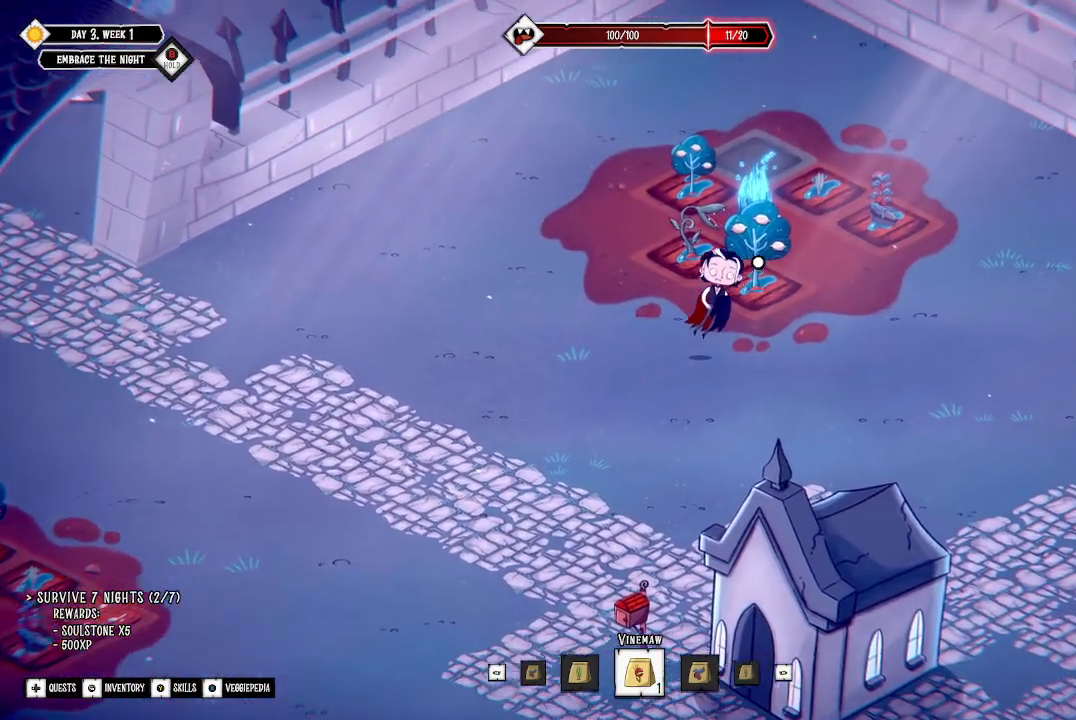
{"buttons": [], "left_stick": "up", "right_stick": "center", "events": [[133, "left_stick", "center"], [400, "left_stick", "up"]]}
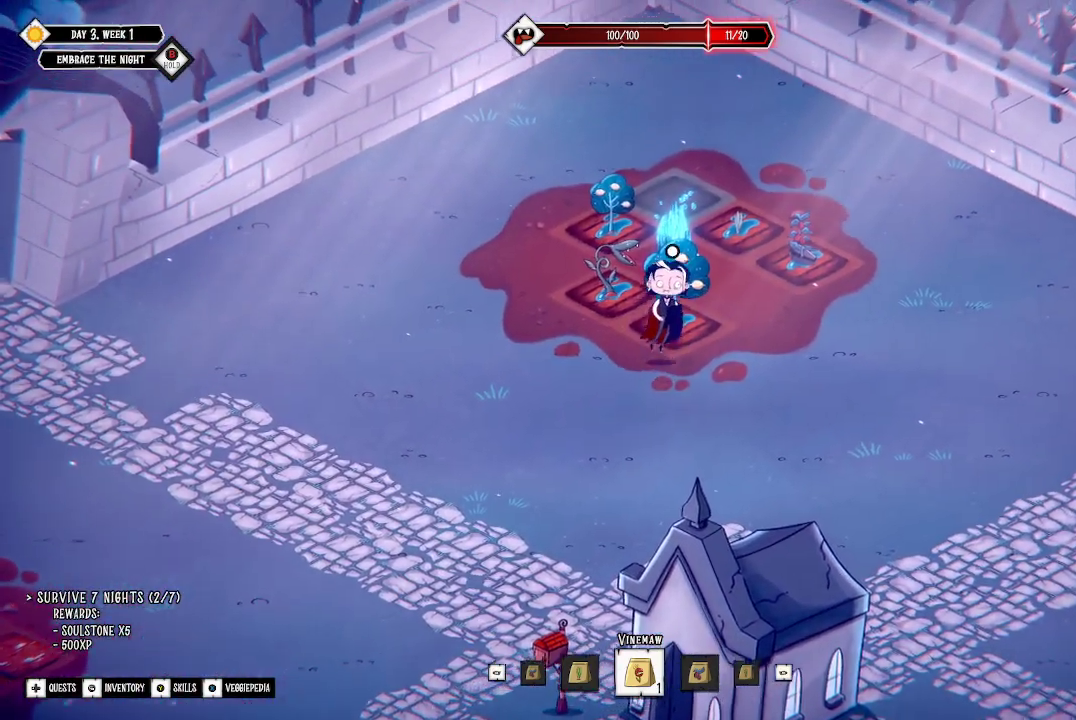
{"buttons": [], "left_stick": "center", "right_stick": "center", "events": [[33, "left_stick", "center"], [400, "left_stick", "up"], [500, "left_stick", "center"]]}
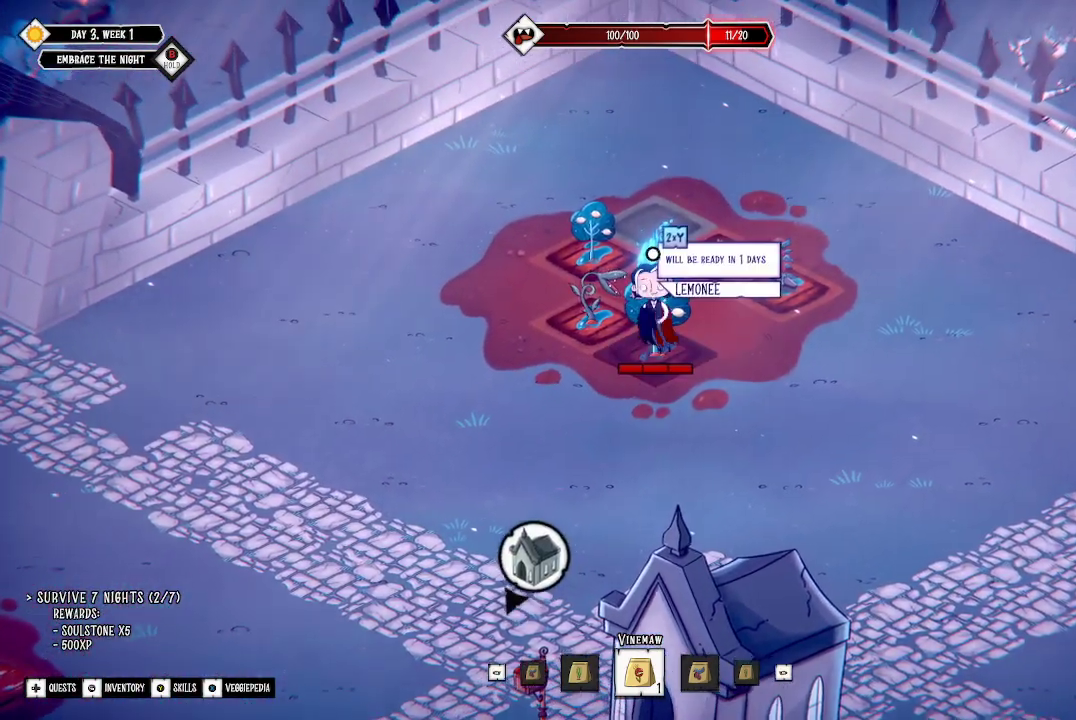
{"buttons": [], "left_stick": "center", "right_stick": "center", "events": [[267, "left_stick", "up-left"], [400, "left_stick", "center"]]}
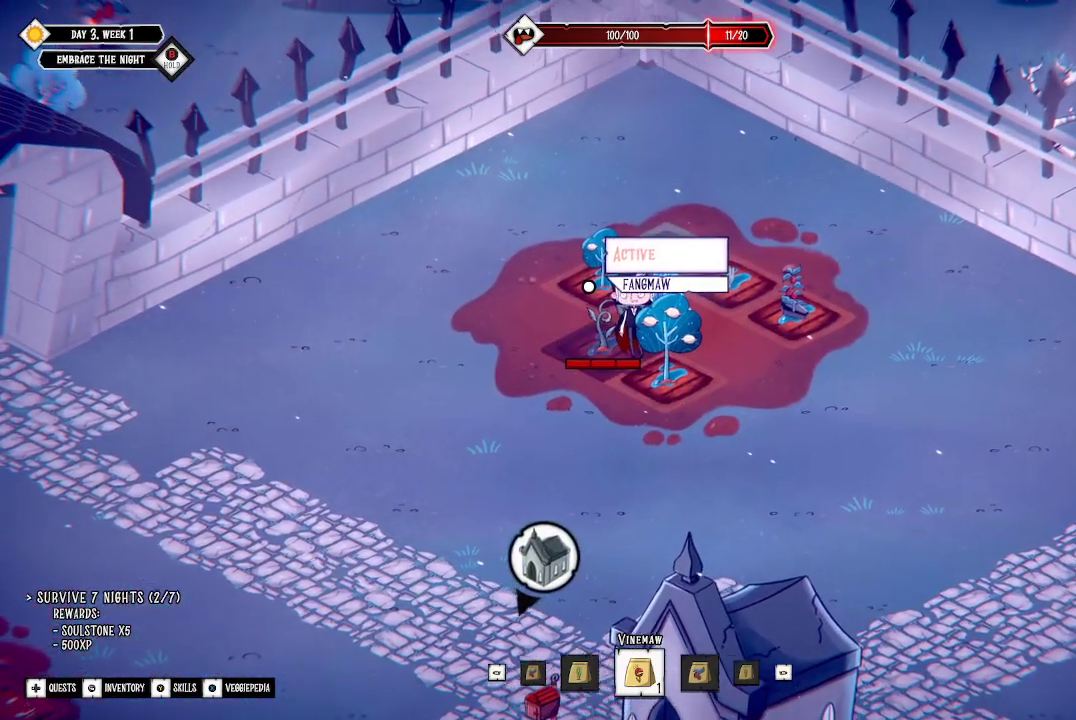
{"buttons": [], "left_stick": "center", "right_stick": "center", "events": []}
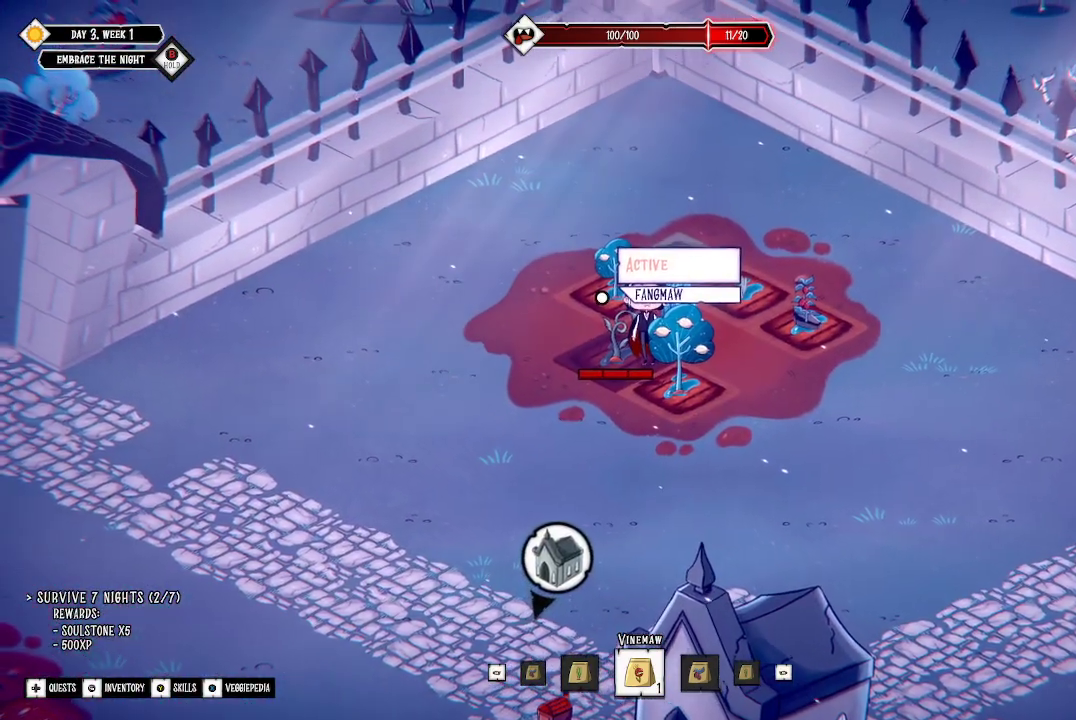
{"buttons": [], "left_stick": "down-right", "right_stick": "center", "events": [[333, "left_stick", "down-right"]]}
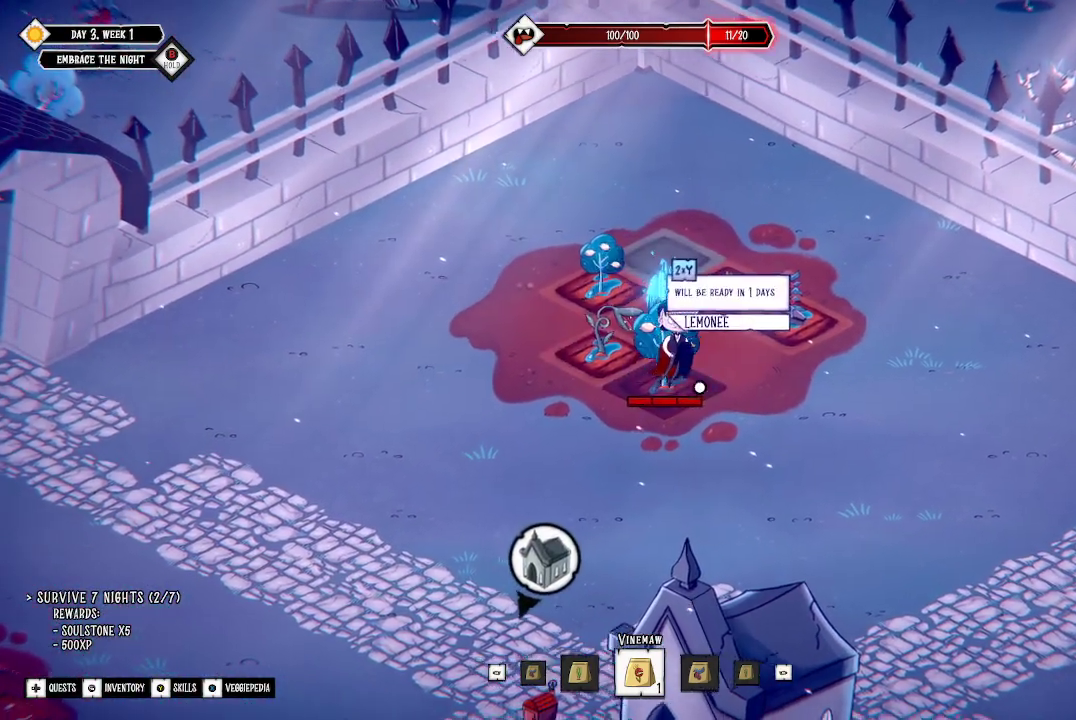
{"buttons": [], "left_stick": "up-right", "right_stick": "center", "events": [[33, "left_stick", "center"], [333, "left_stick", "up-right"]]}
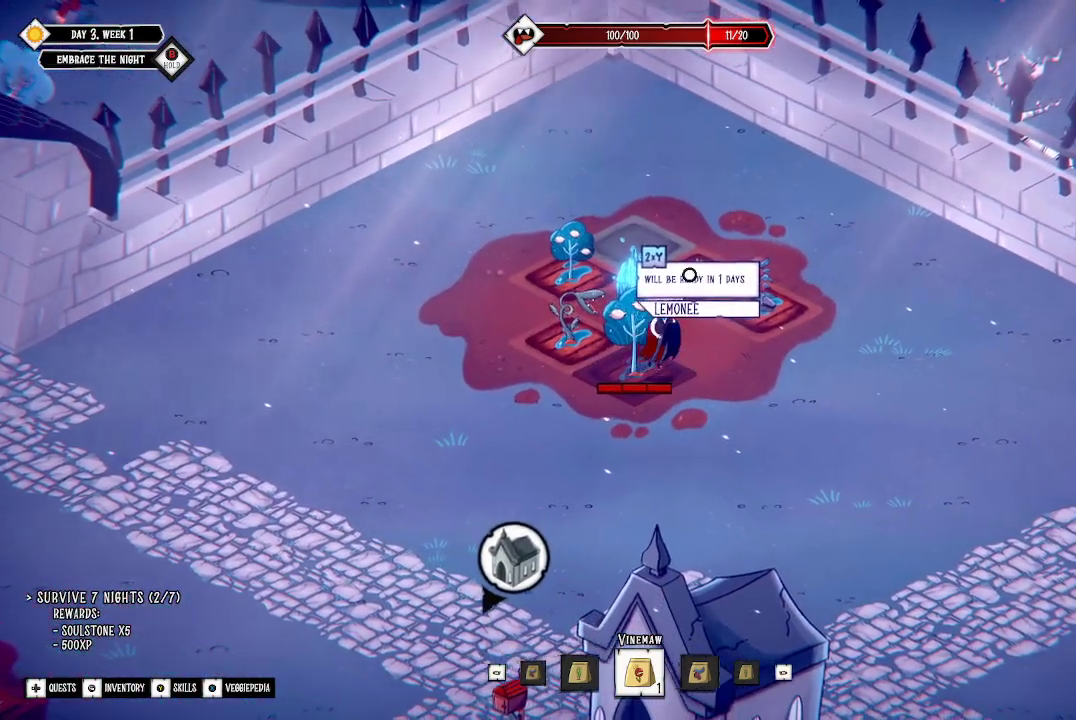
{"buttons": [], "left_stick": "center", "right_stick": "center", "events": [[433, "left_stick", "center"]]}
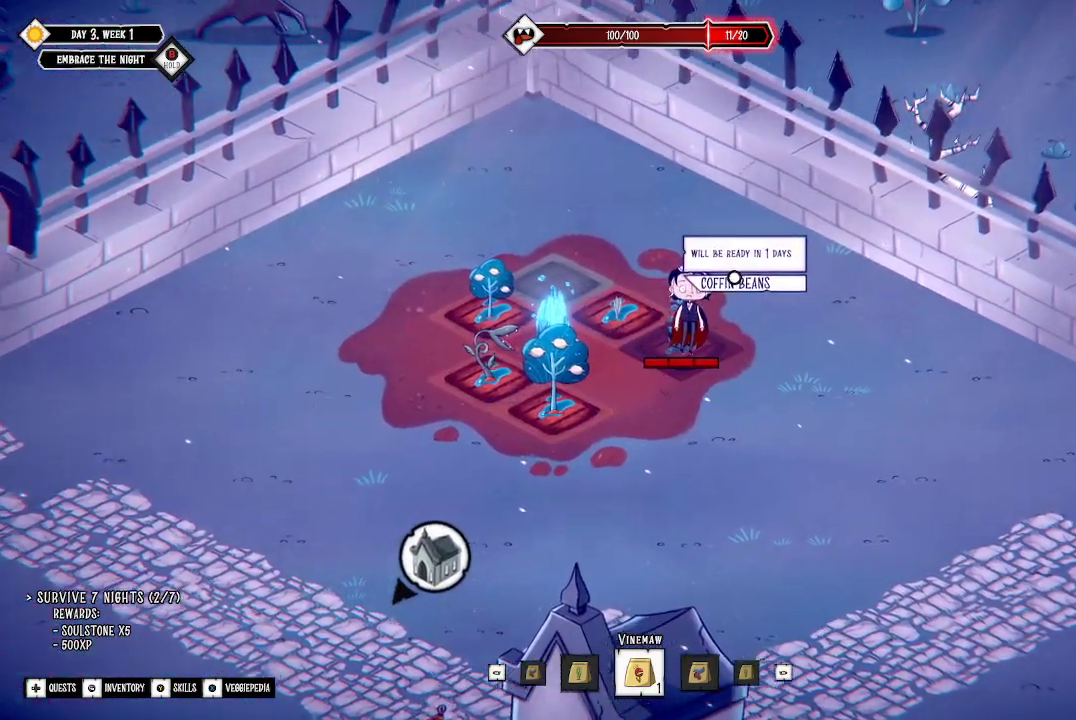
{"buttons": [], "left_stick": "center", "right_stick": "center", "events": [[233, "left_stick", "up-left"], [500, "left_stick", "center"]]}
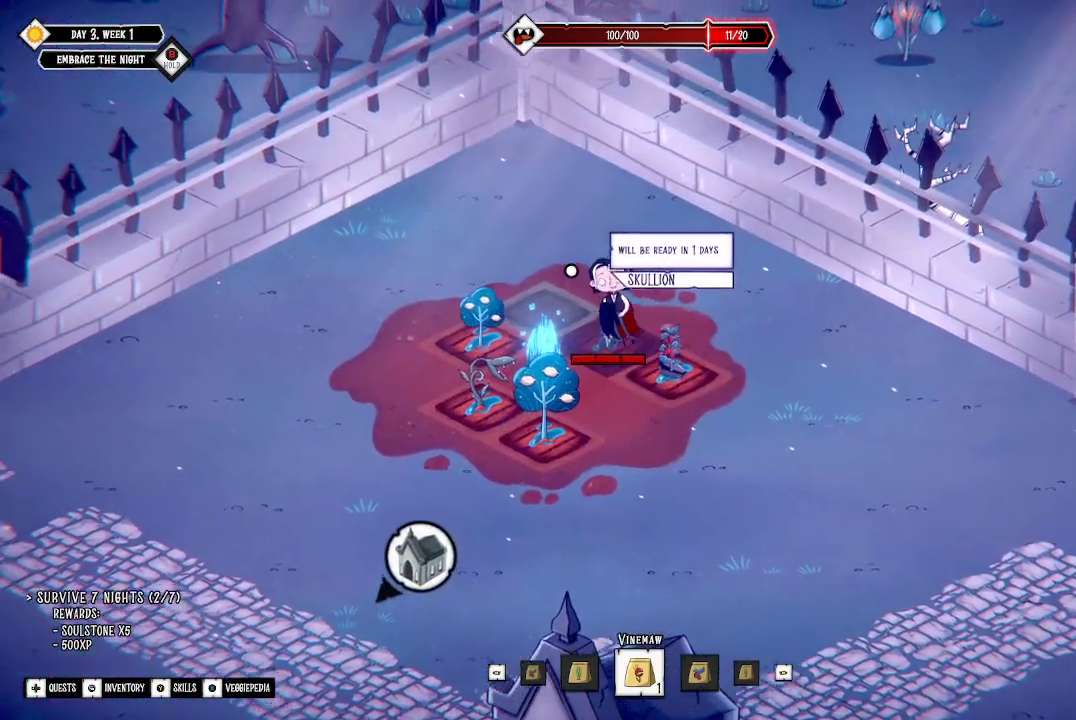
{"buttons": [], "left_stick": "left", "right_stick": "center", "events": [[367, "left_stick", "left"]]}
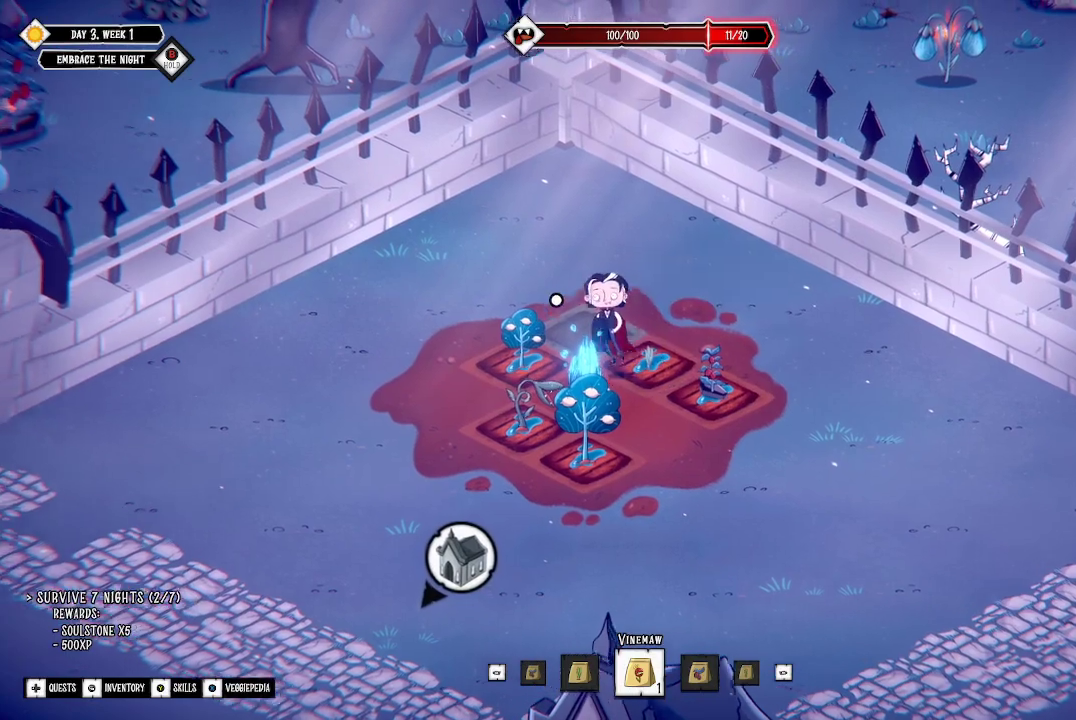
{"buttons": [], "left_stick": "down-left", "right_stick": "center", "events": [[233, "left_stick", "center"], [433, "left_stick", "down-left"]]}
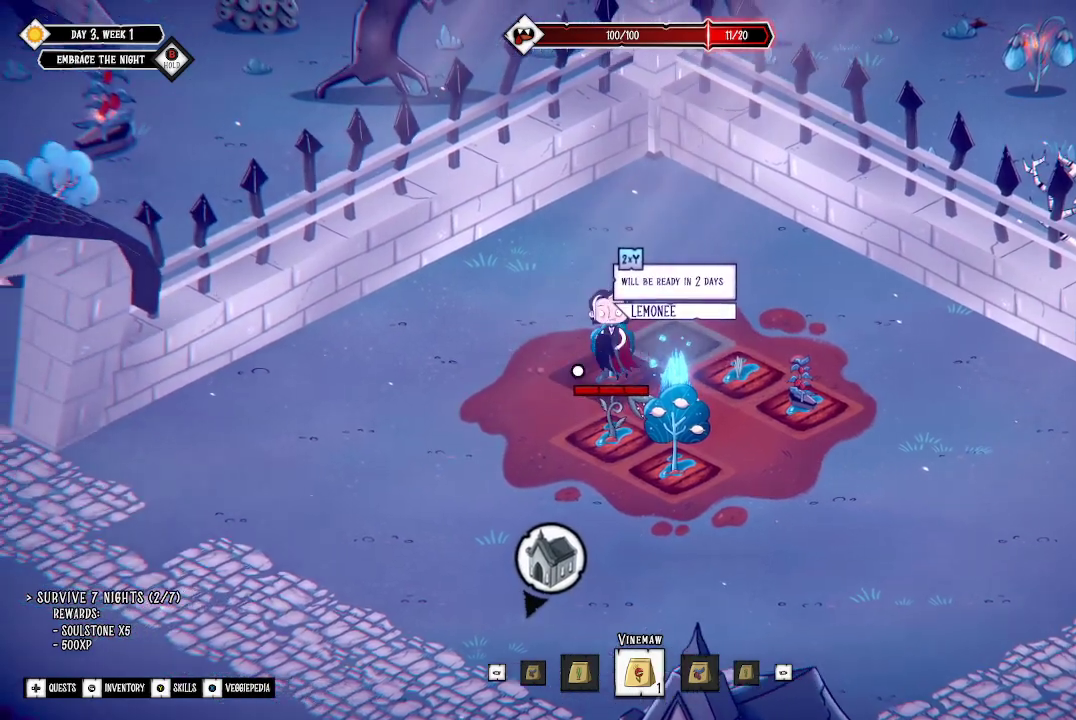
{"buttons": [], "left_stick": "down-left", "right_stick": "center", "events": []}
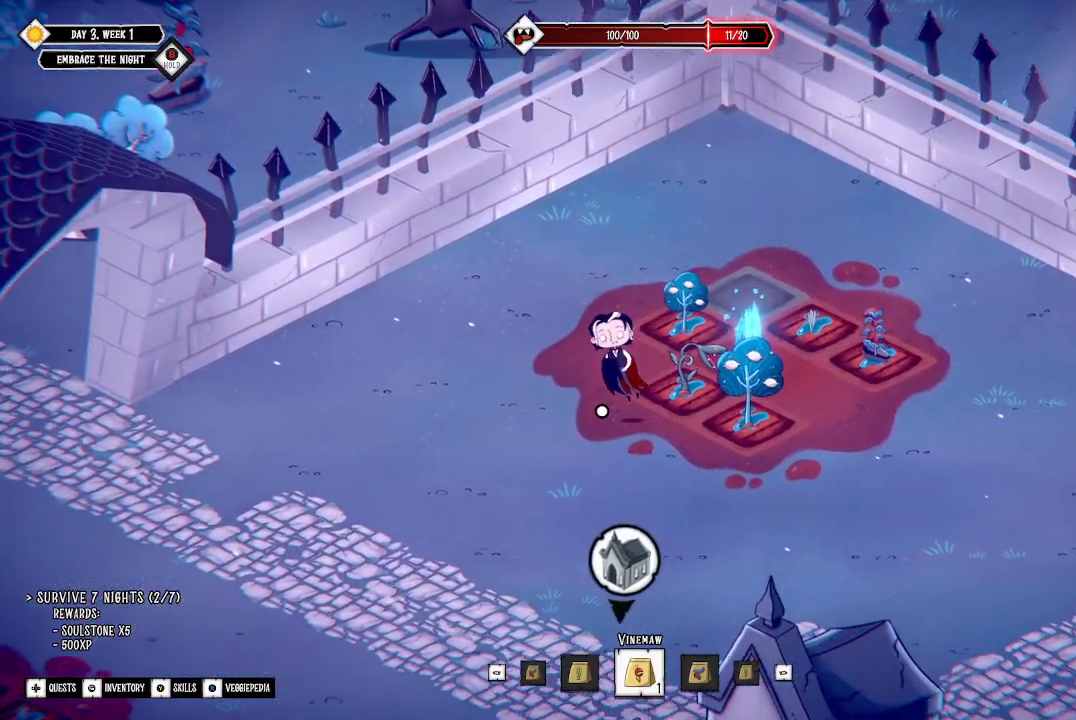
{"buttons": [], "left_stick": "down-left", "right_stick": "center", "events": [[333, "L3", "down"], [500, "L3", "up"]]}
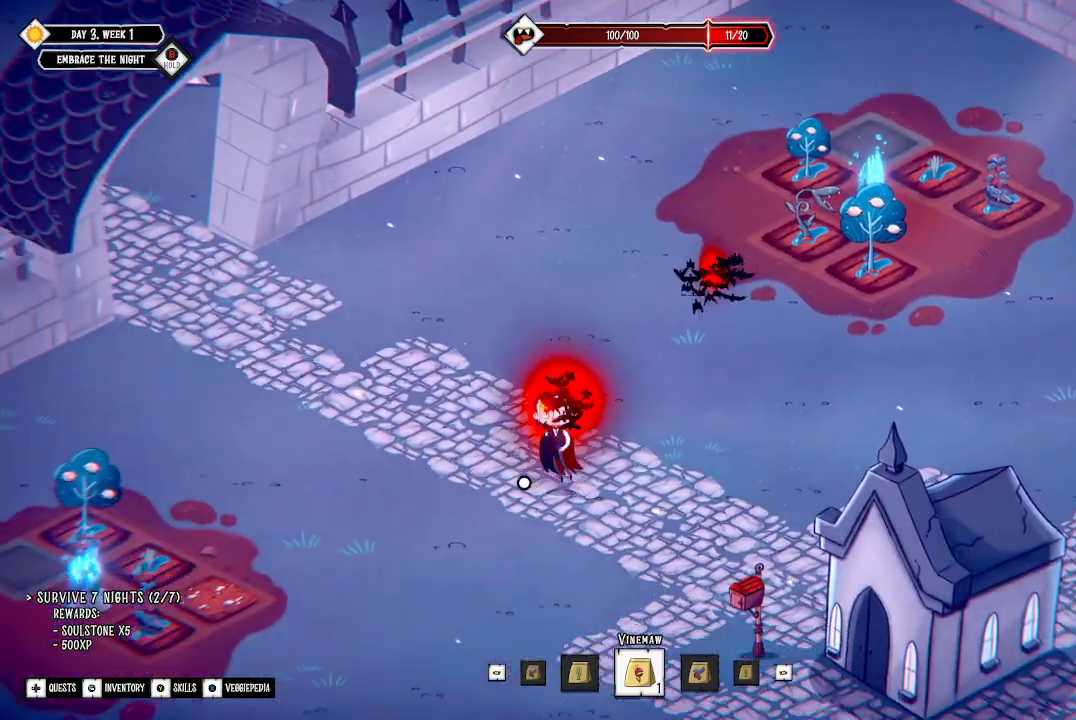
{"buttons": [], "left_stick": "down-left", "right_stick": "center", "events": []}
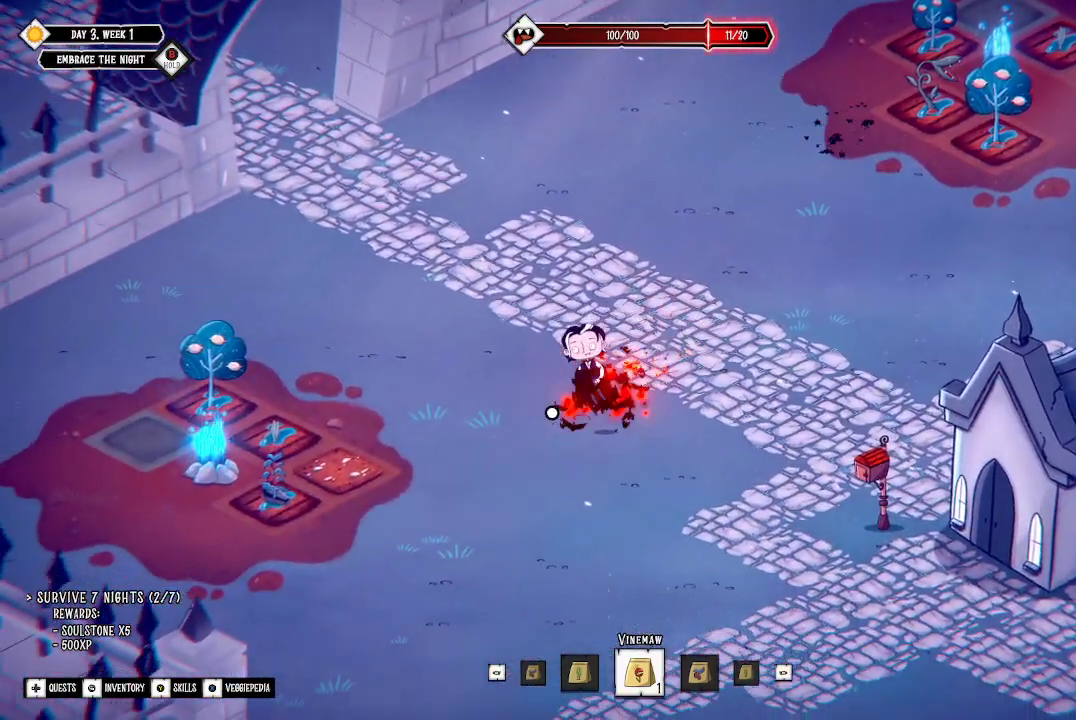
{"buttons": [], "left_stick": "left", "right_stick": "center", "events": [[233, "left_stick", "left"]]}